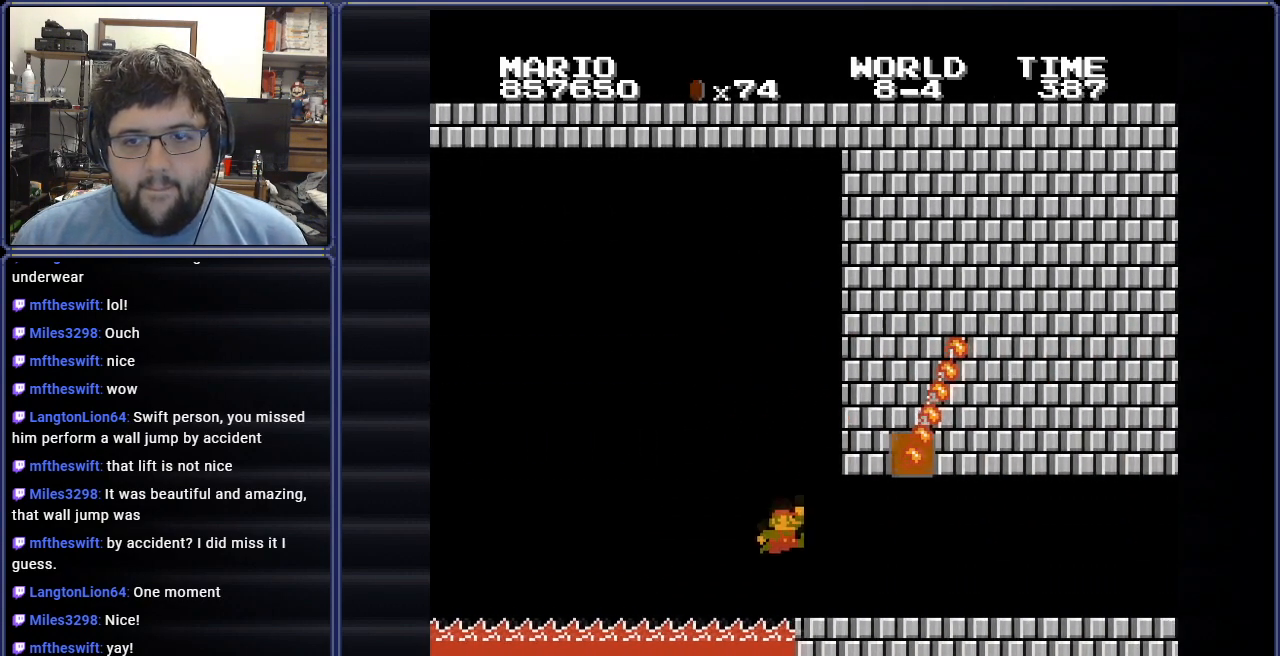
Gameplay with a controller (Nintendo layout); each line is a JSON object with the inputs held at the frame after it. "events" lists button and stick changes between this image and that frame as [ms after this image, input, new state], when the widget could be followed in between. Not read: L3 R3.
{"buttons": ["B"], "events": [[417, "DPAD_RIGHT", "up"]]}
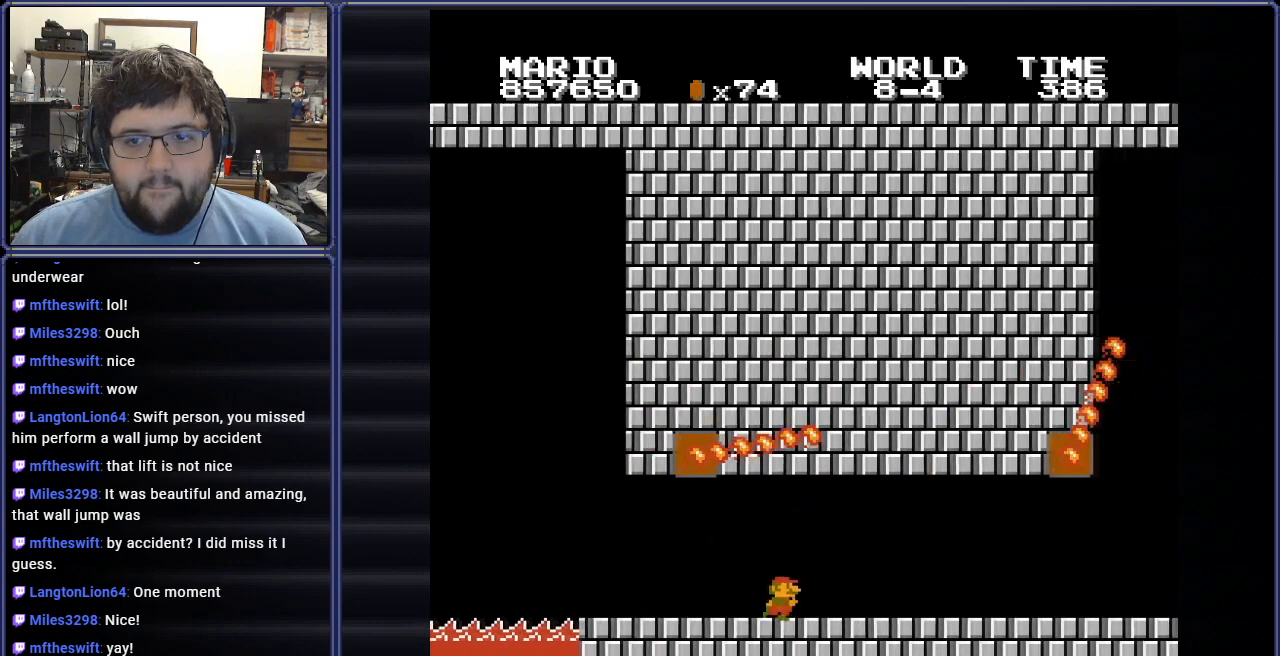
{"buttons": [], "events": [[16, "B", "up"], [167, "DPAD_LEFT", "down"], [434, "DPAD_LEFT", "up"]]}
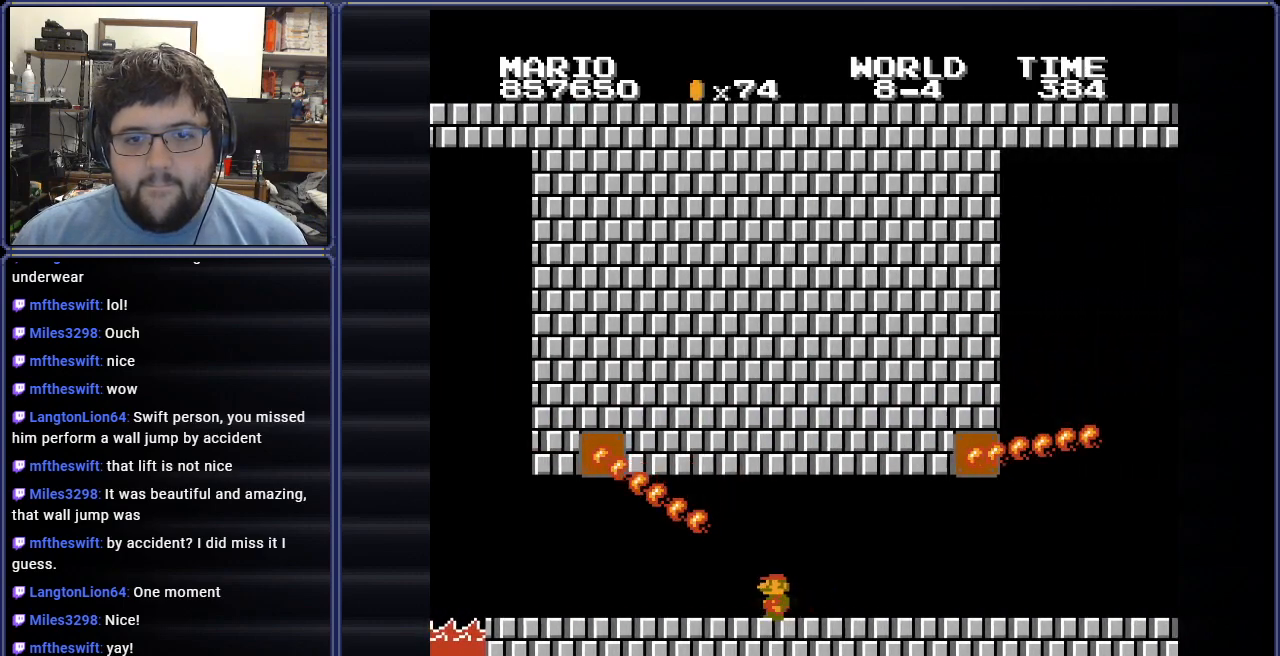
{"buttons": [], "events": [[200, "DPAD_LEFT", "down"], [501, "DPAD_LEFT", "up"]]}
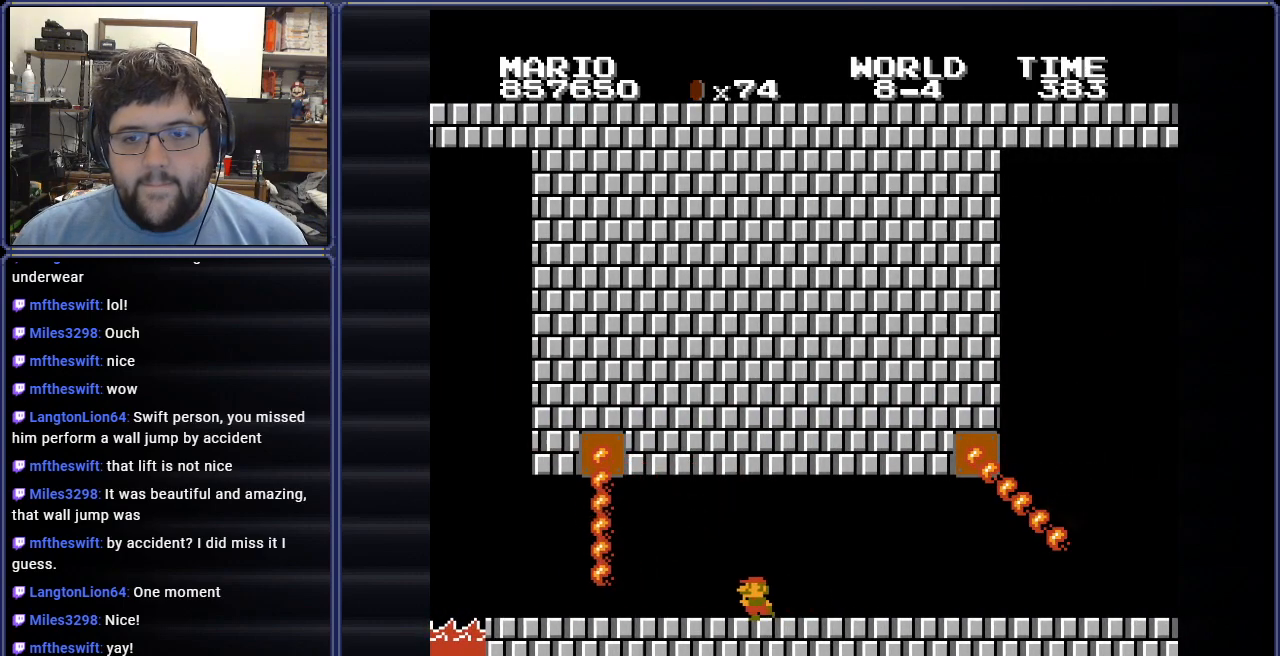
{"buttons": ["B", "DPAD_RIGHT"], "events": [[300, "B", "down"], [383, "DPAD_RIGHT", "down"]]}
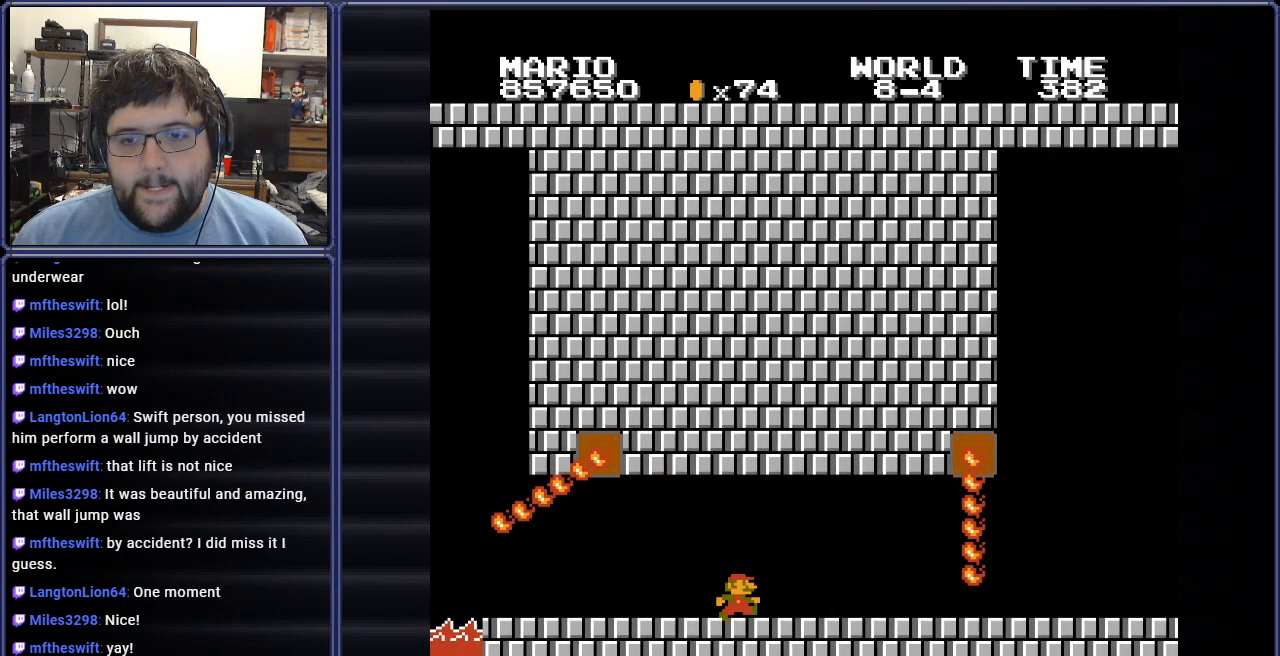
{"buttons": ["B", "DPAD_RIGHT"], "events": []}
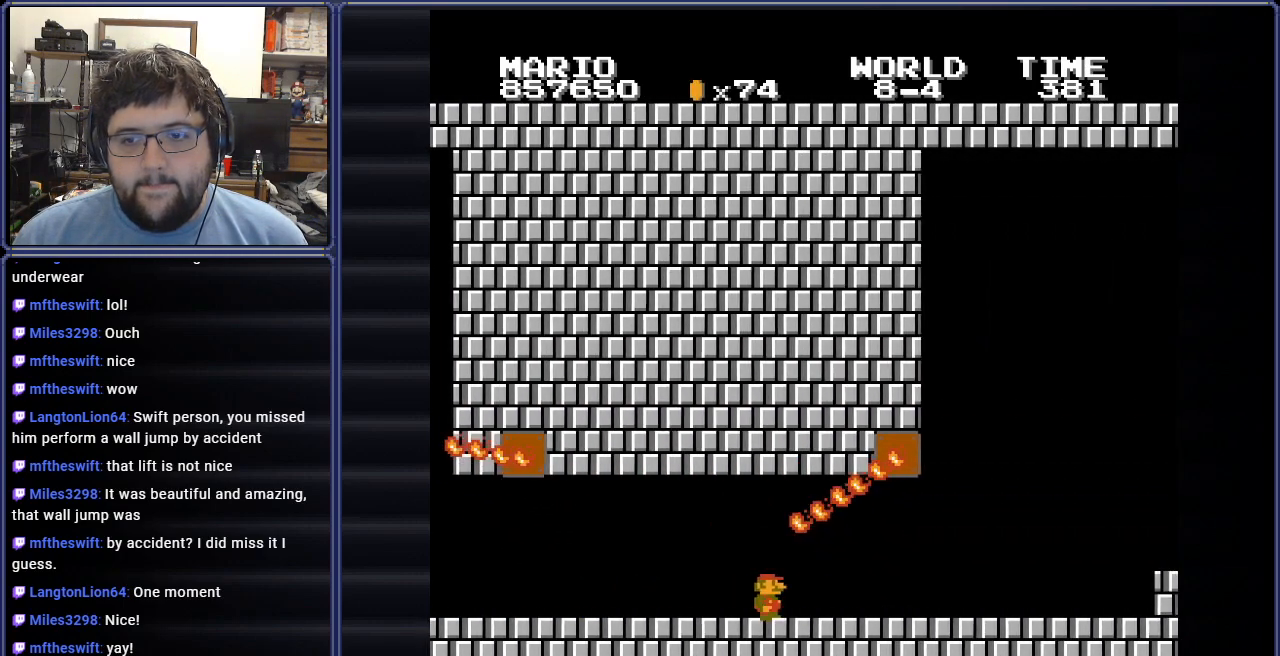
{"buttons": ["B", "DPAD_LEFT"], "events": [[383, "DPAD_RIGHT", "up"], [500, "DPAD_LEFT", "down"]]}
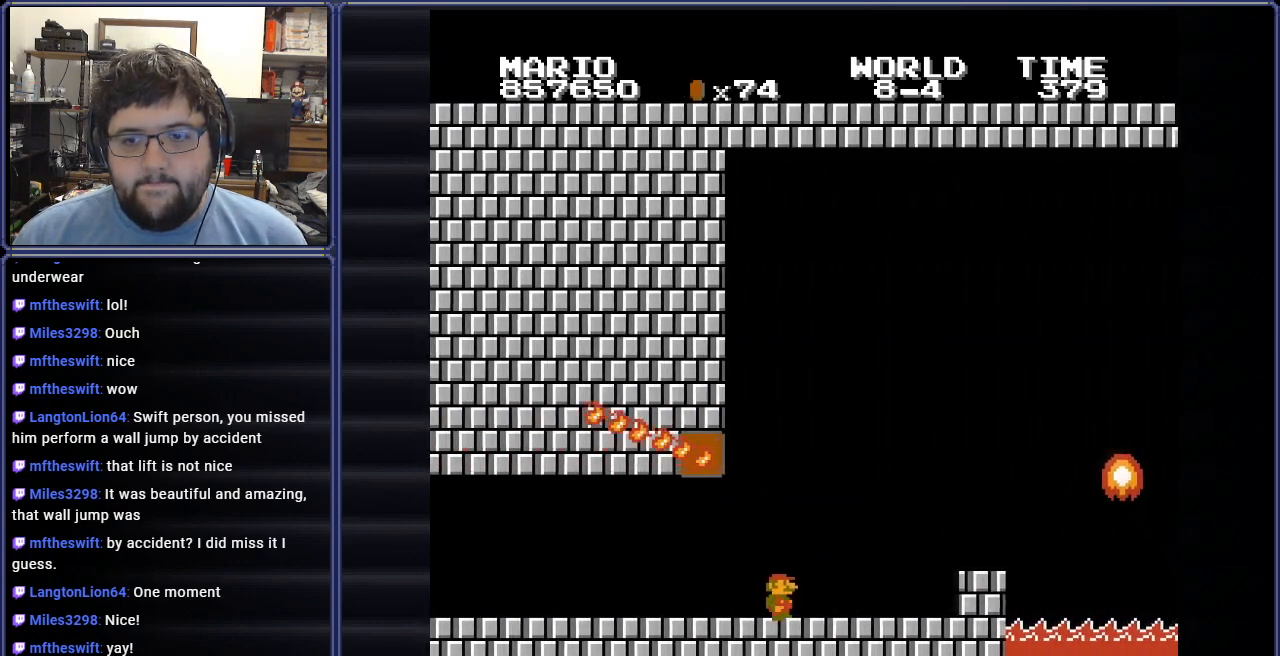
{"buttons": ["B"], "events": [[117, "DPAD_UP", "down"], [150, "DPAD_UP", "up"], [367, "DPAD_LEFT", "up"]]}
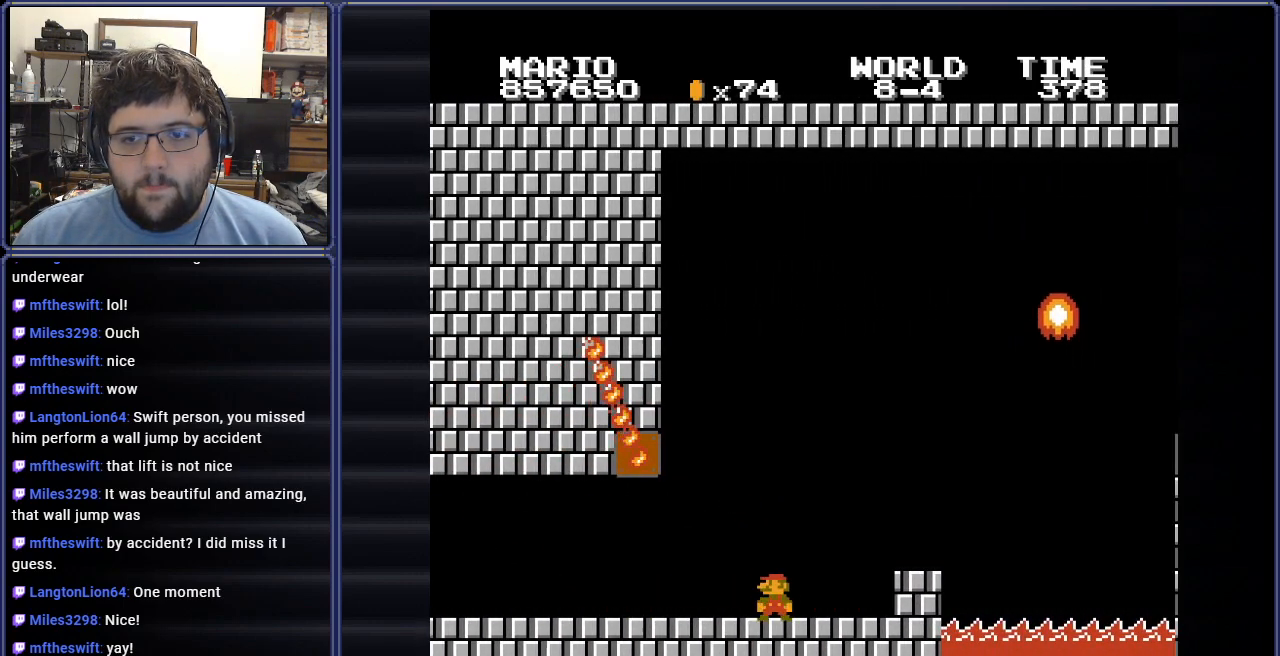
{"buttons": ["A", "B", "DPAD_RIGHT"], "events": [[167, "DPAD_RIGHT", "down"], [467, "A", "down"]]}
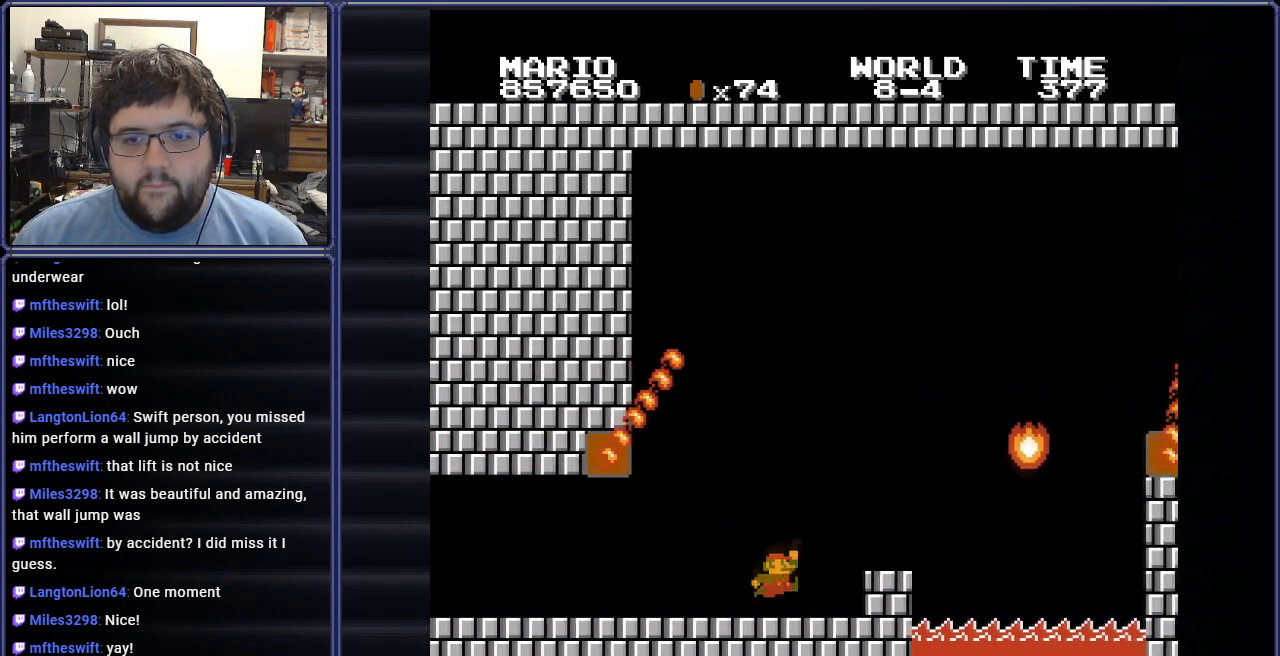
{"buttons": ["A", "B", "DPAD_RIGHT"], "events": [[117, "A", "up"], [200, "DPAD_RIGHT", "up"], [334, "DPAD_RIGHT", "down"], [501, "A", "down"]]}
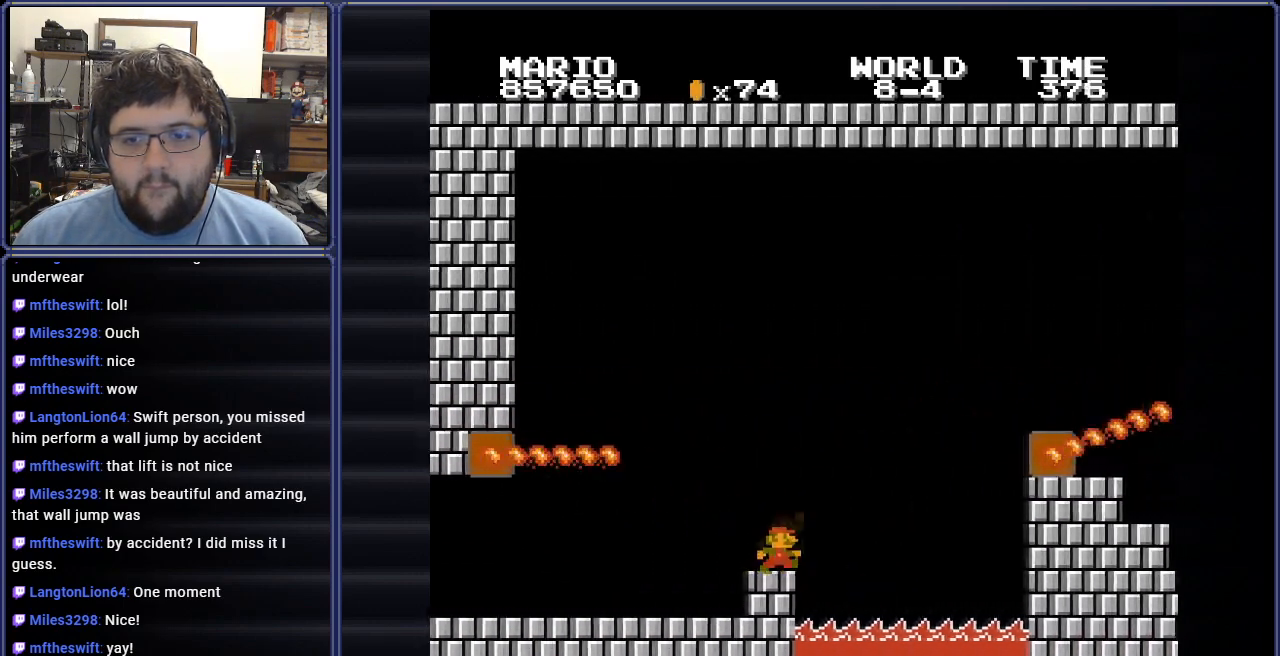
{"buttons": ["B", "DPAD_LEFT"], "events": [[417, "DPAD_RIGHT", "up"], [450, "DPAD_LEFT", "down"], [467, "A", "up"]]}
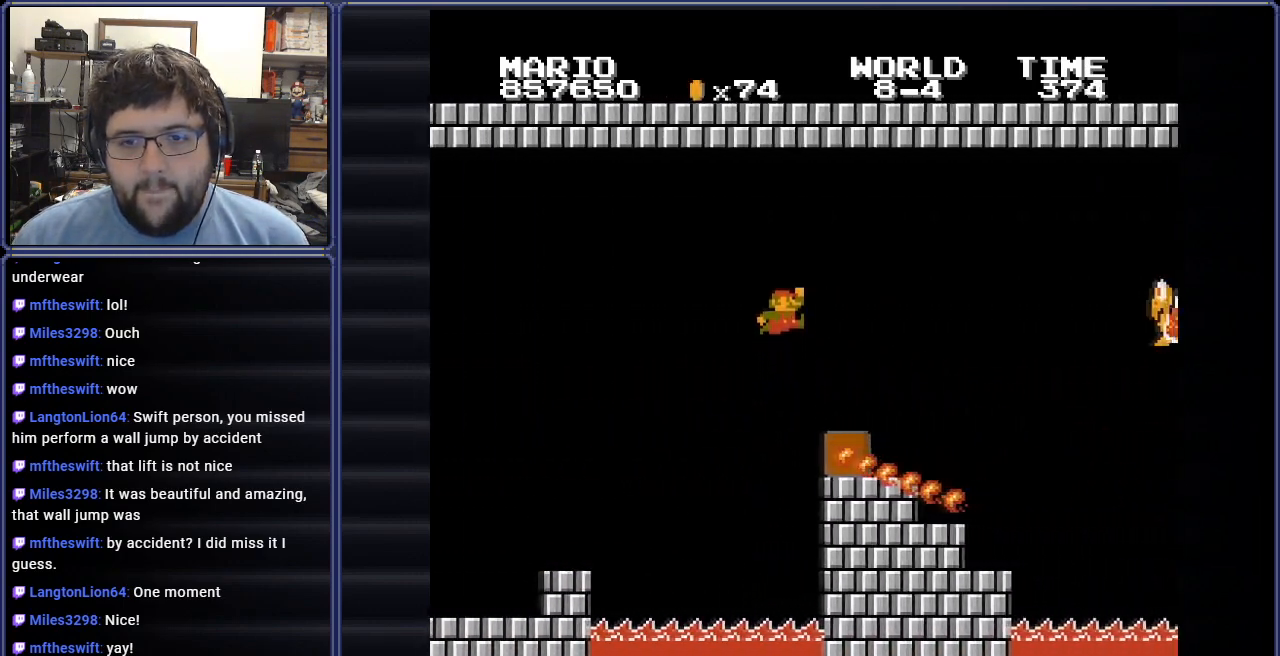
{"buttons": ["B"], "events": [[50, "DPAD_UP", "down"], [200, "DPAD_UP", "up"], [250, "A", "down"], [250, "DPAD_LEFT", "up"], [384, "A", "up"]]}
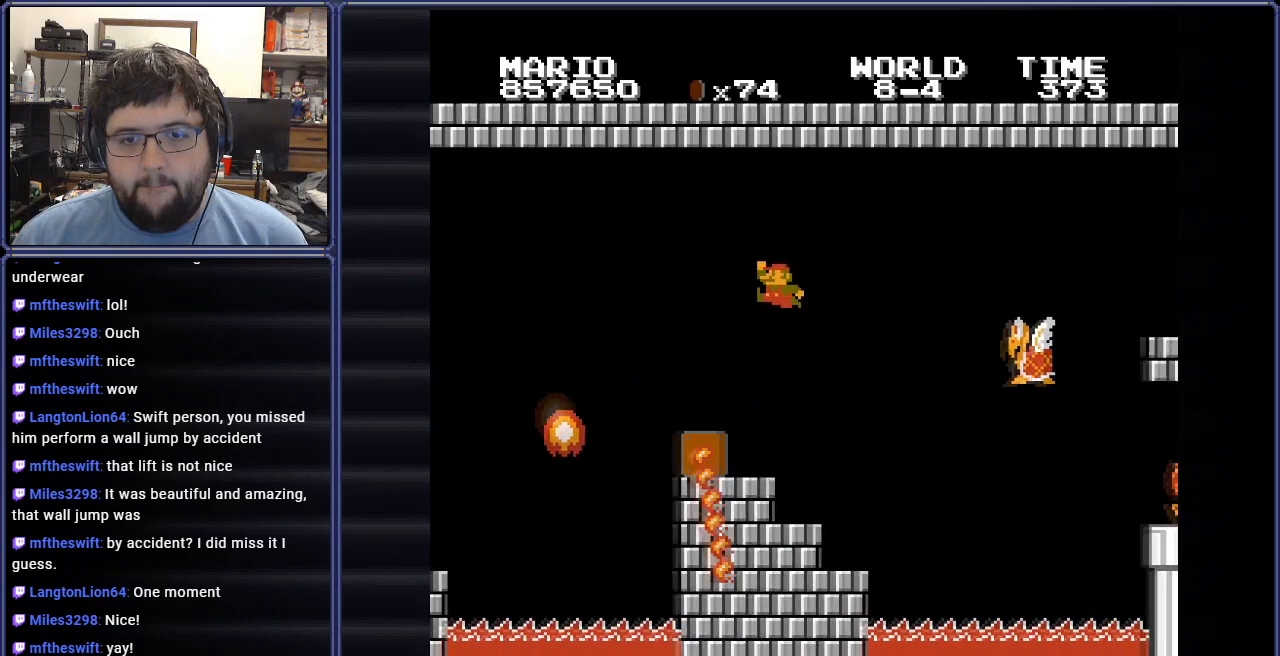
{"buttons": ["B", "DPAD_LEFT"], "events": [[50, "DPAD_LEFT", "down"], [150, "DPAD_UP", "down"], [350, "DPAD_UP", "up"]]}
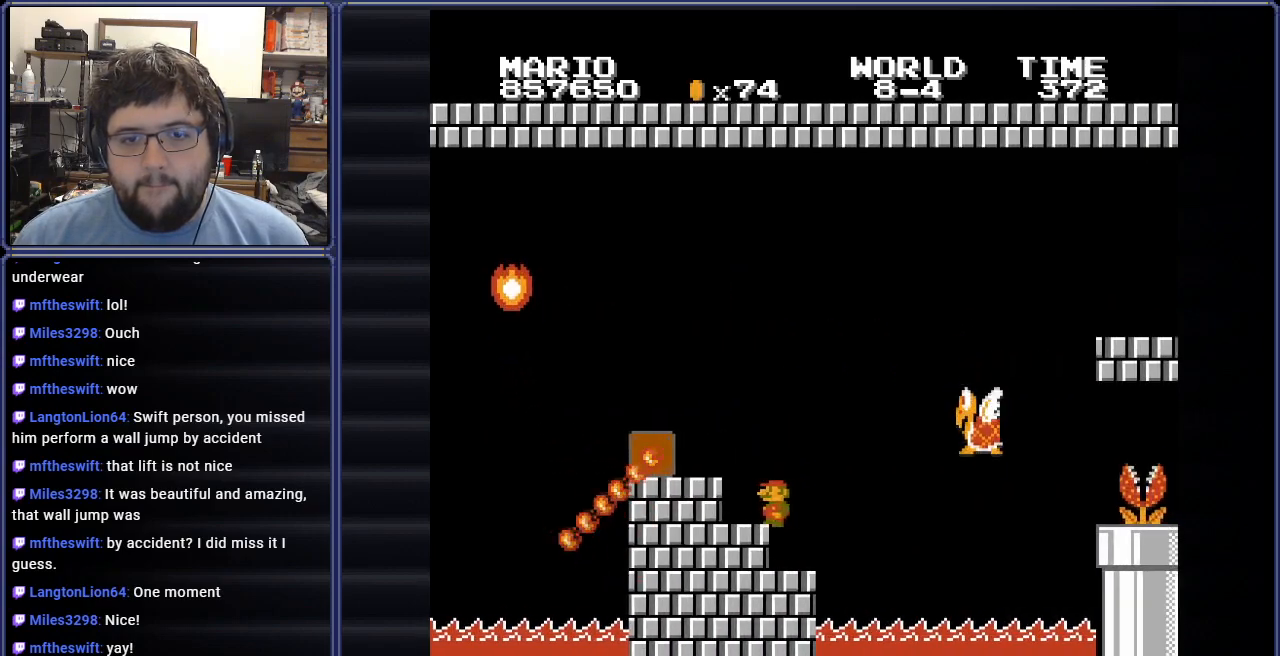
{"buttons": ["B"], "events": [[150, "DPAD_LEFT", "up"], [267, "DPAD_RIGHT", "down"], [434, "DPAD_RIGHT", "up"]]}
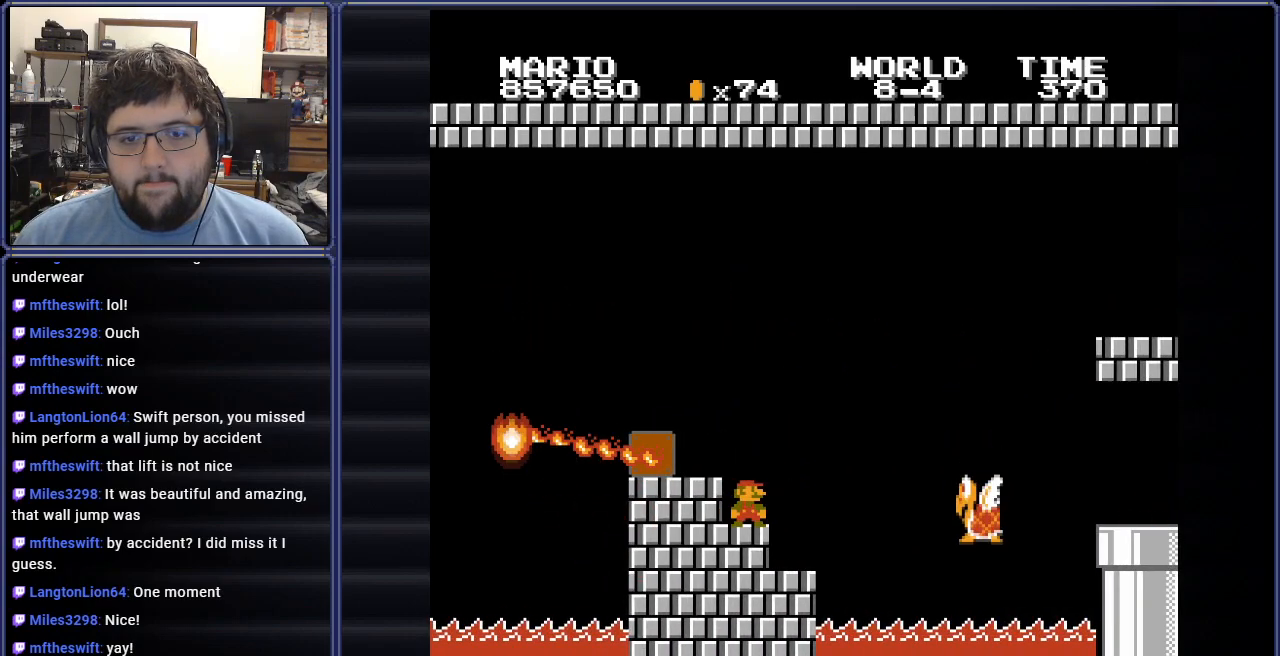
{"buttons": ["B", "DPAD_LEFT"], "events": [[66, "DPAD_RIGHT", "down"], [383, "DPAD_RIGHT", "up"], [484, "DPAD_LEFT", "down"]]}
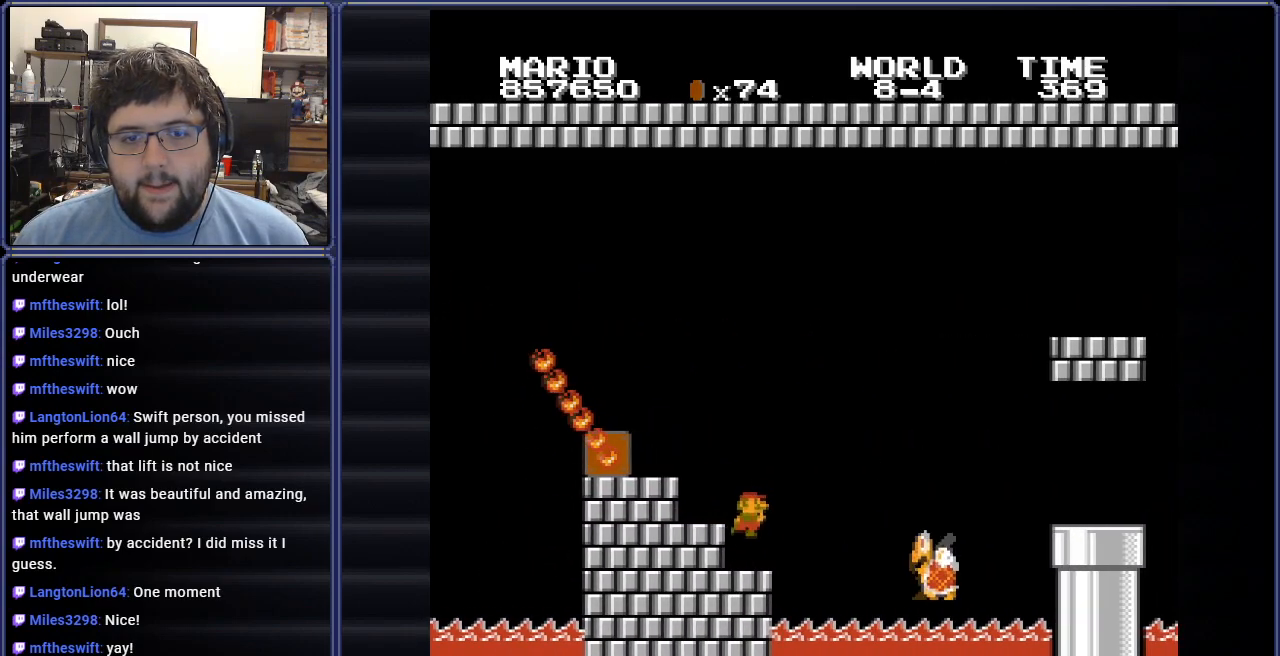
{"buttons": ["B"], "events": [[367, "DPAD_LEFT", "up"]]}
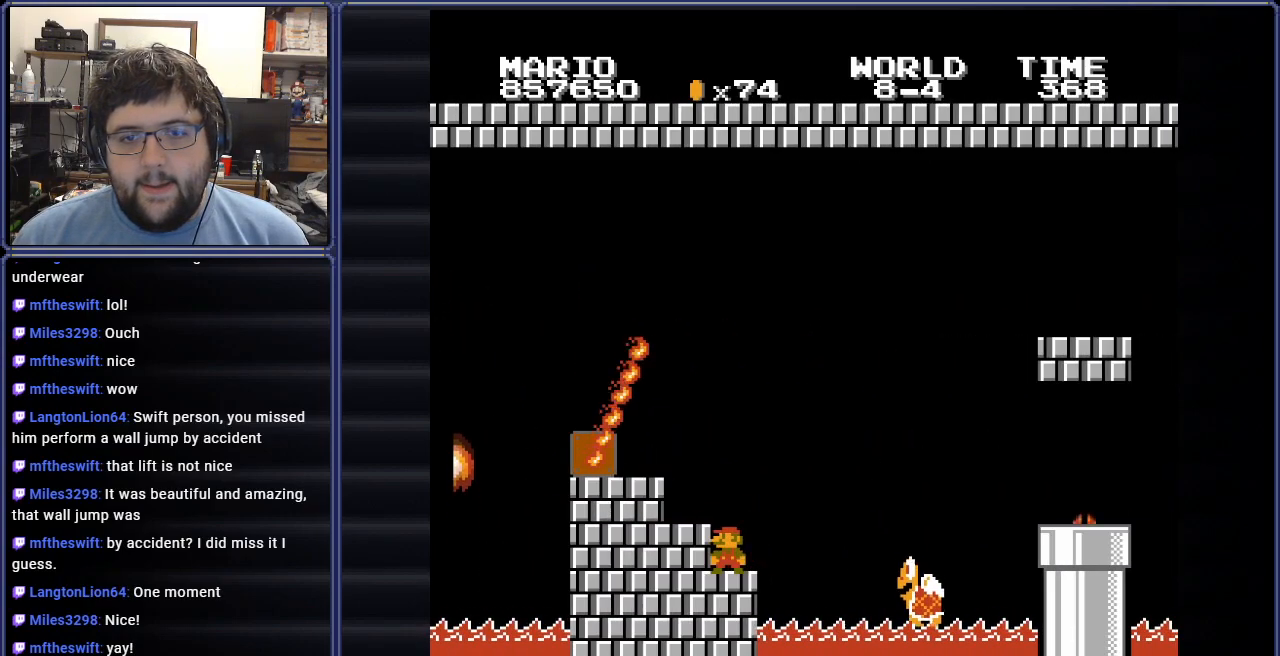
{"buttons": ["B"], "events": [[50, "DPAD_RIGHT", "down"], [133, "DPAD_RIGHT", "up"], [383, "DPAD_RIGHT", "down"], [484, "DPAD_RIGHT", "up"]]}
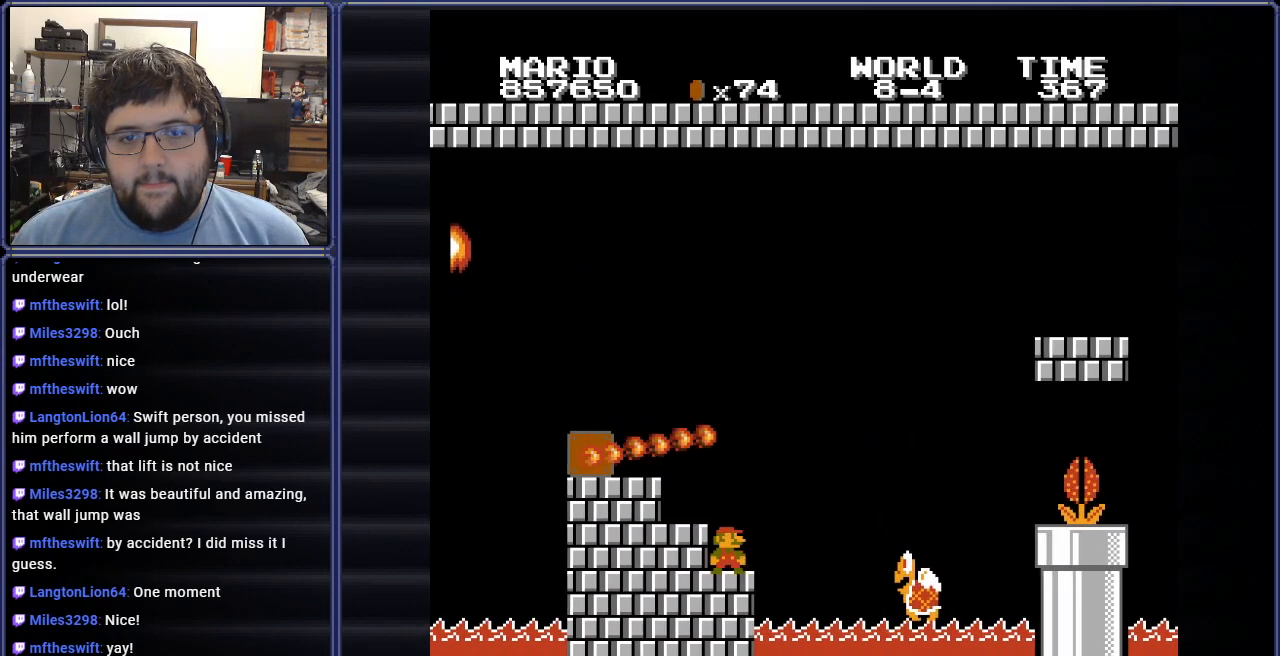
{"buttons": ["B", "DPAD_UP", "DPAD_LEFT"], "events": [[150, "DPAD_RIGHT", "down"], [301, "DPAD_RIGHT", "up"], [384, "DPAD_LEFT", "down"], [434, "DPAD_UP", "down"]]}
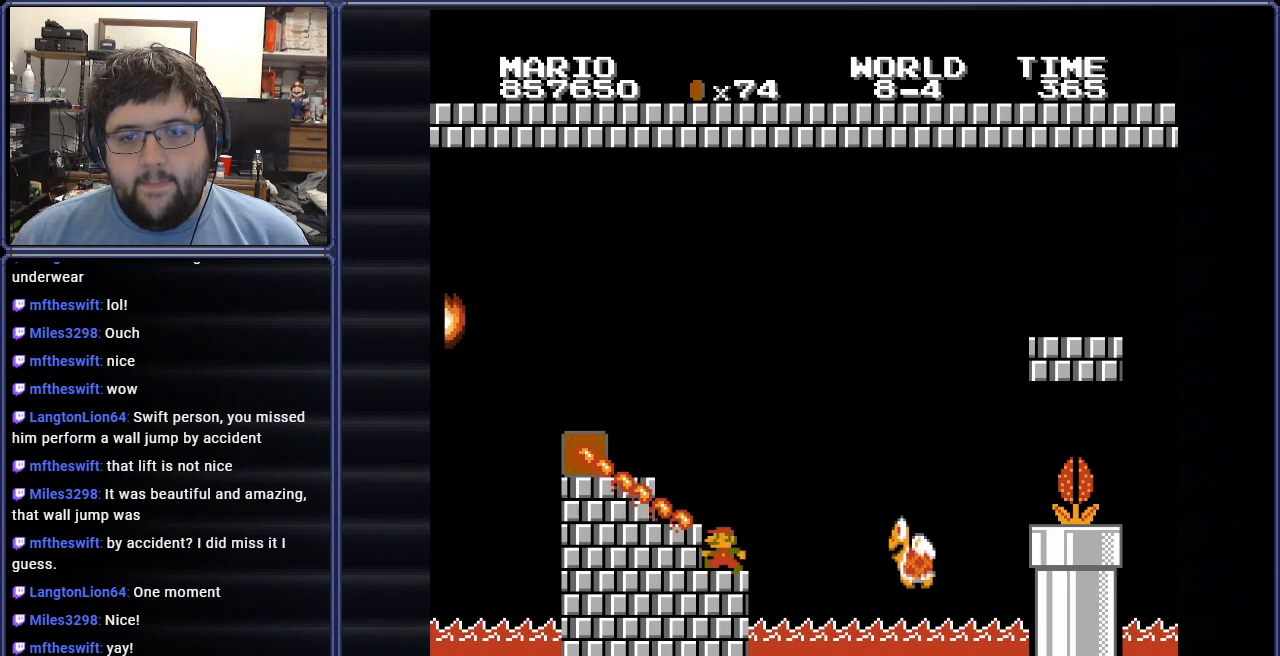
{"buttons": ["A", "B", "DPAD_RIGHT"], "events": [[16, "DPAD_UP", "up"], [66, "DPAD_LEFT", "up"], [100, "DPAD_RIGHT", "down"], [417, "A", "down"]]}
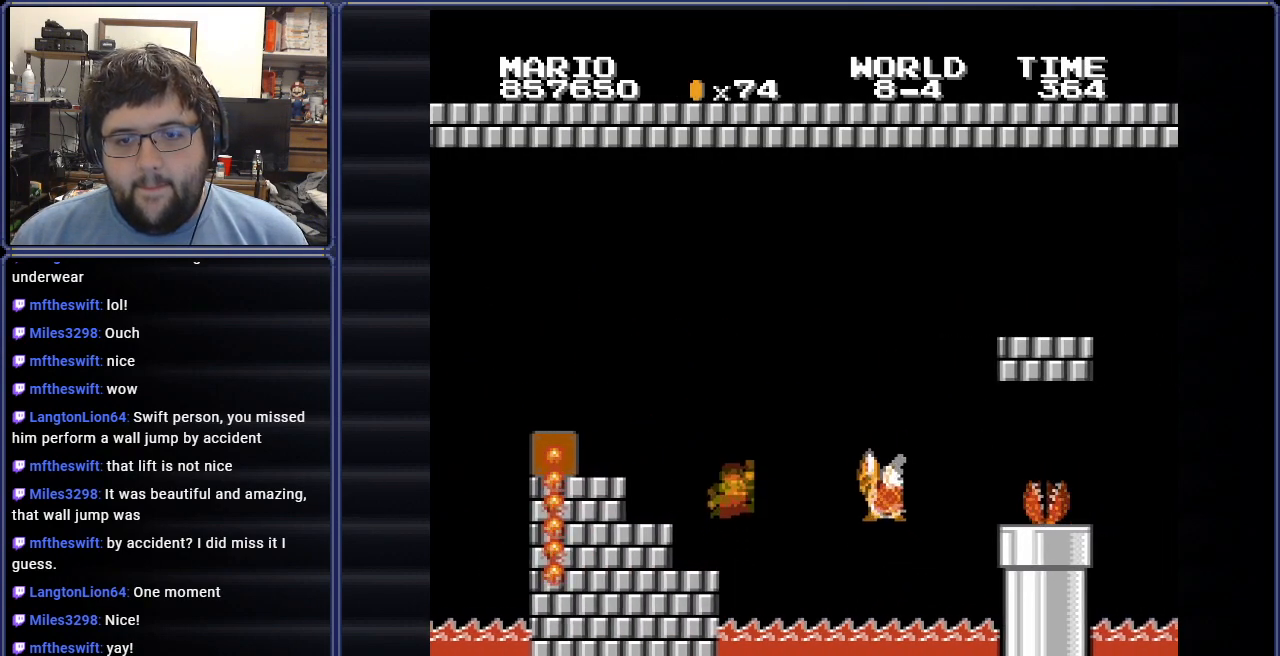
{"buttons": ["A", "B", "DPAD_RIGHT"], "events": []}
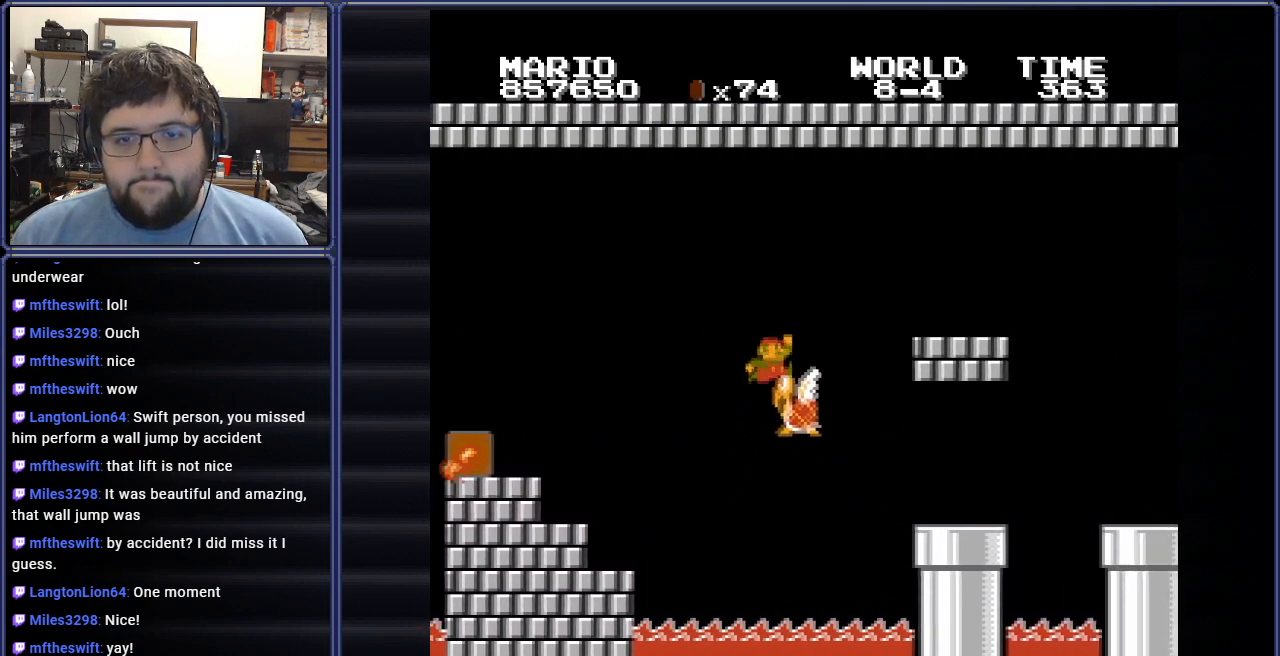
{"buttons": ["B", "DPAD_LEFT"], "events": [[417, "A", "up"], [417, "DPAD_RIGHT", "up"], [467, "DPAD_LEFT", "down"]]}
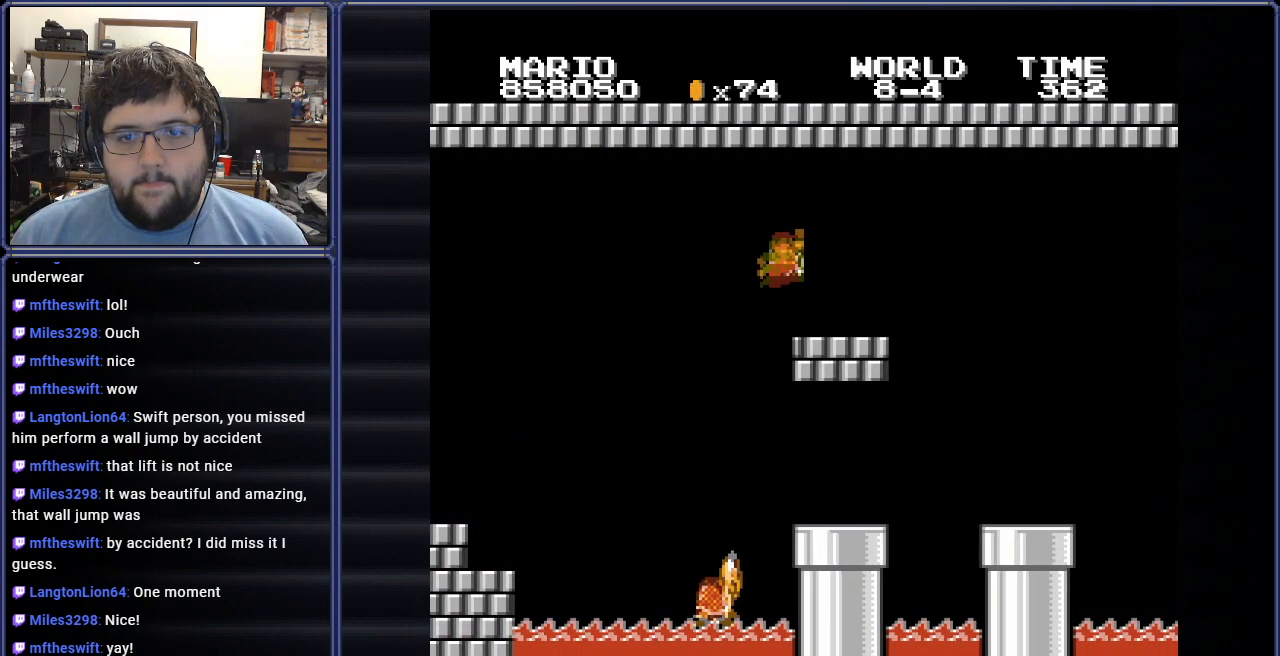
{"buttons": ["B", "DPAD_RIGHT"], "events": [[83, "DPAD_UP", "down"], [166, "DPAD_UP", "up"], [317, "DPAD_LEFT", "up"], [450, "DPAD_RIGHT", "down"]]}
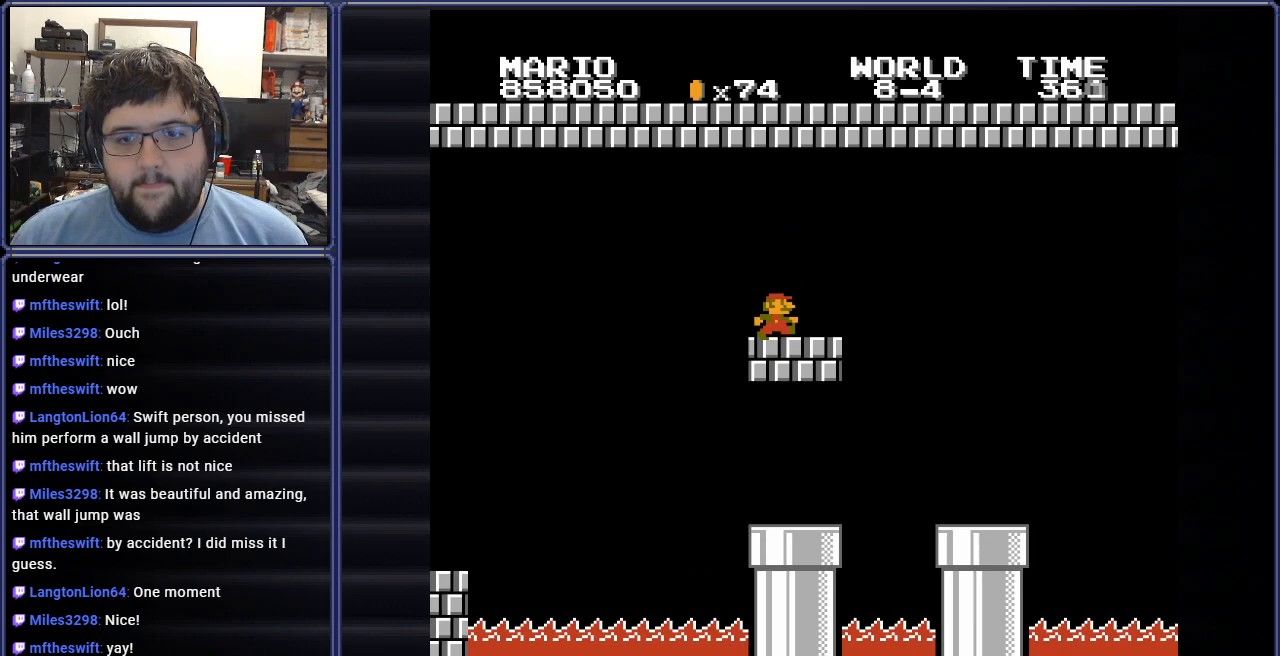
{"buttons": ["B"], "events": [[317, "A", "down"], [417, "A", "up"], [451, "DPAD_RIGHT", "up"]]}
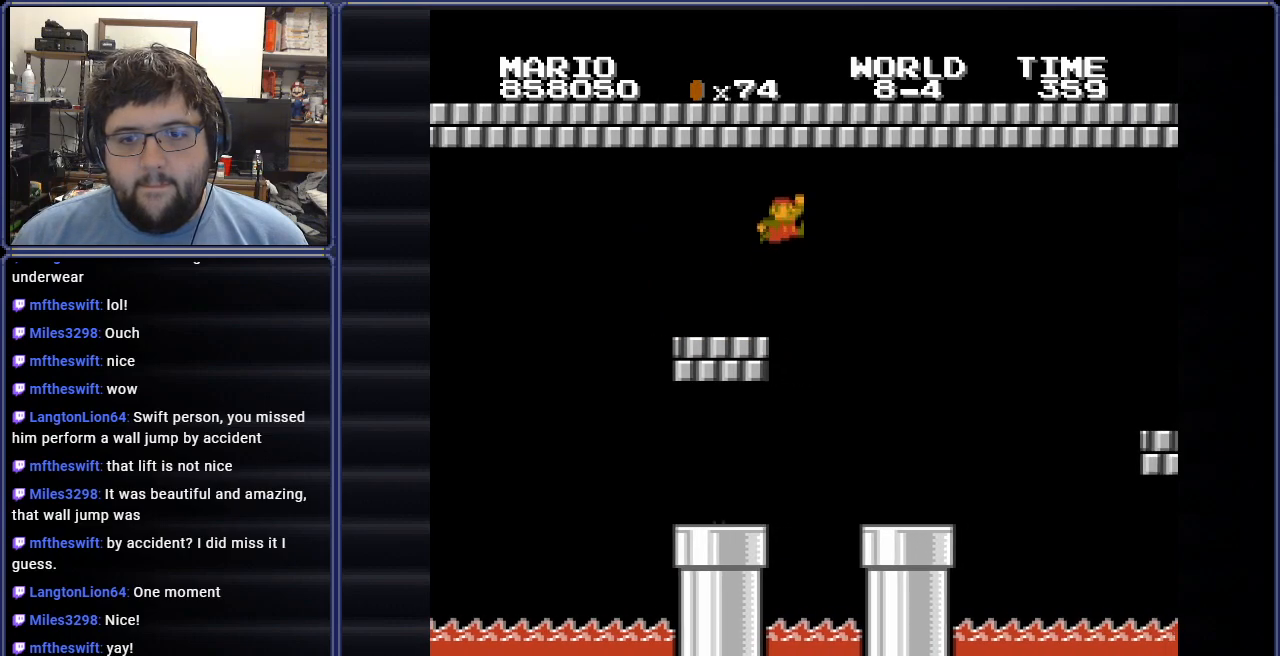
{"buttons": ["B", "DPAD_RIGHT"], "events": [[83, "DPAD_LEFT", "down"], [283, "DPAD_LEFT", "up"], [350, "DPAD_RIGHT", "down"]]}
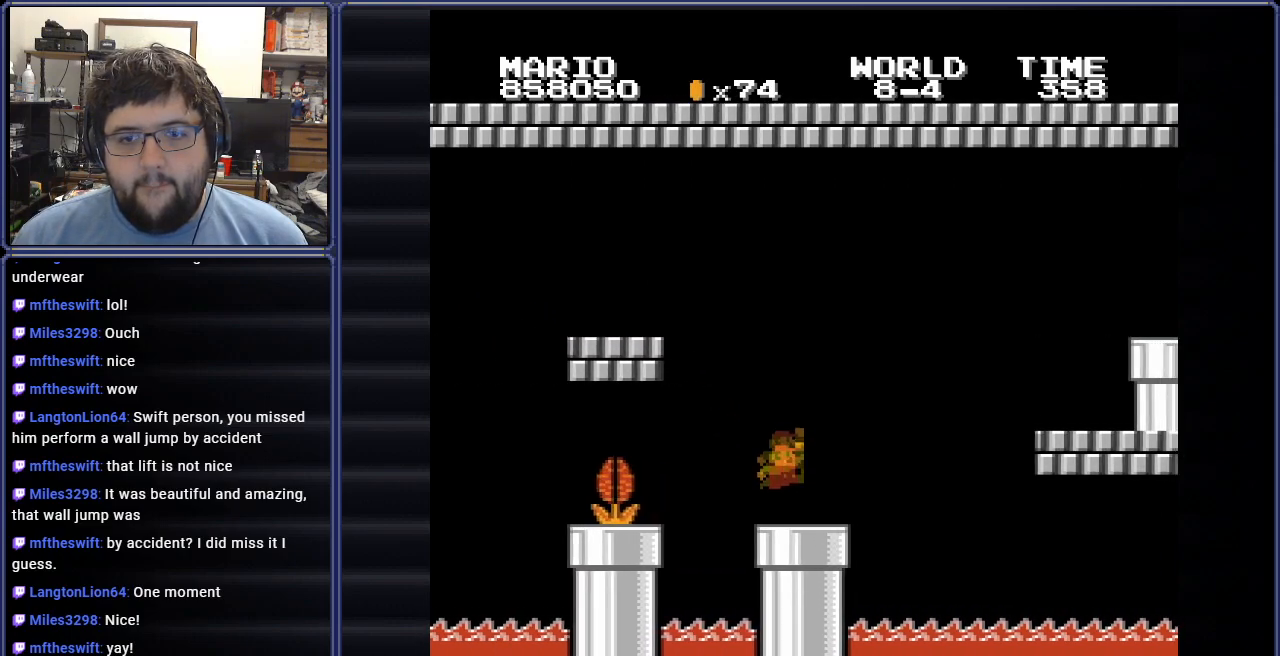
{"buttons": ["A", "B", "DPAD_RIGHT"], "events": [[167, "A", "down"]]}
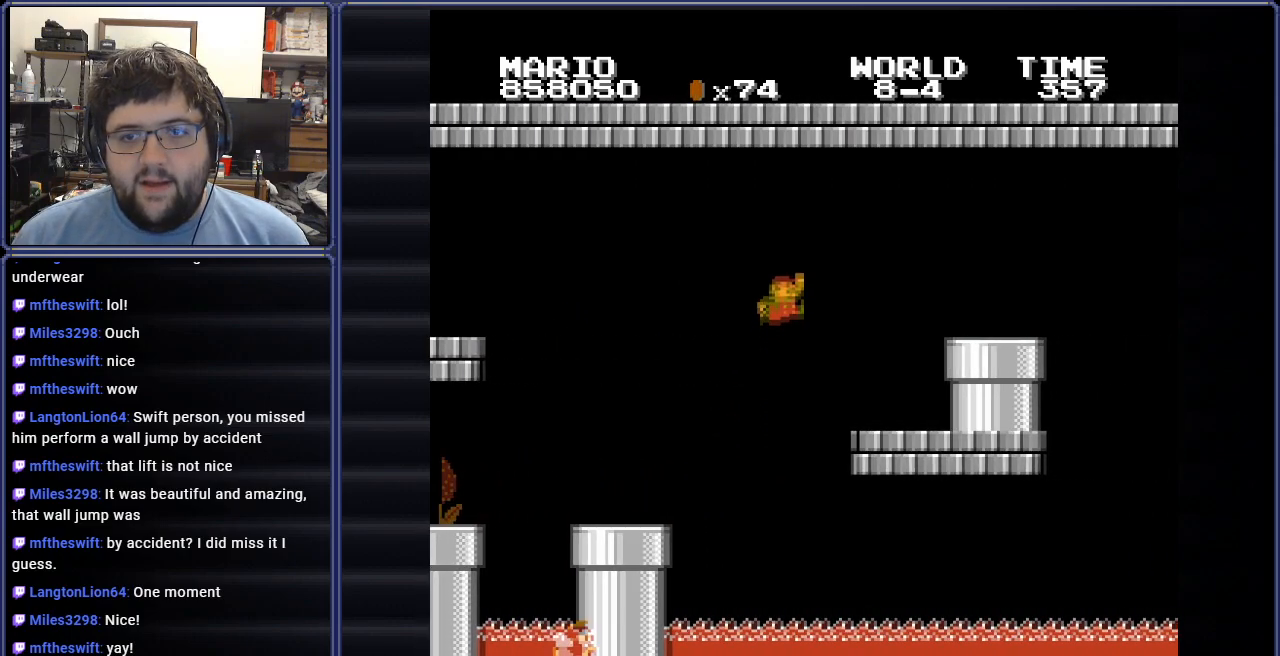
{"buttons": ["B"], "events": [[16, "A", "up"], [83, "DPAD_RIGHT", "up"]]}
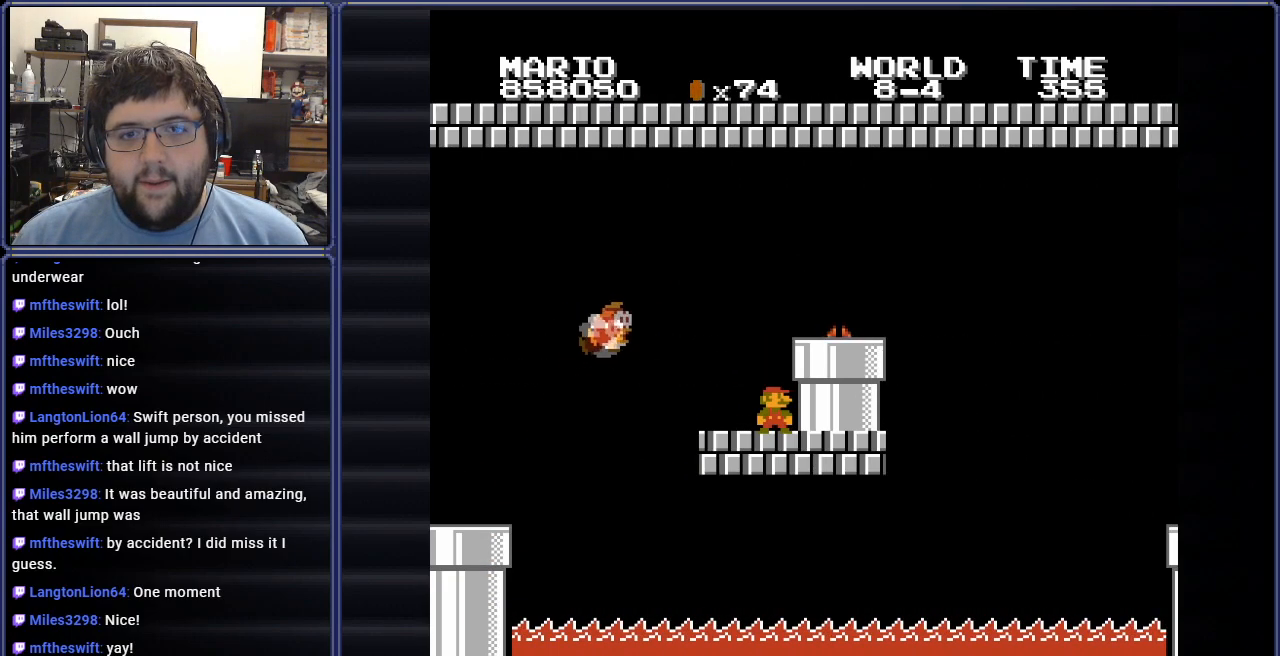
{"buttons": ["B"], "events": [[317, "DPAD_LEFT", "down"], [484, "DPAD_LEFT", "up"]]}
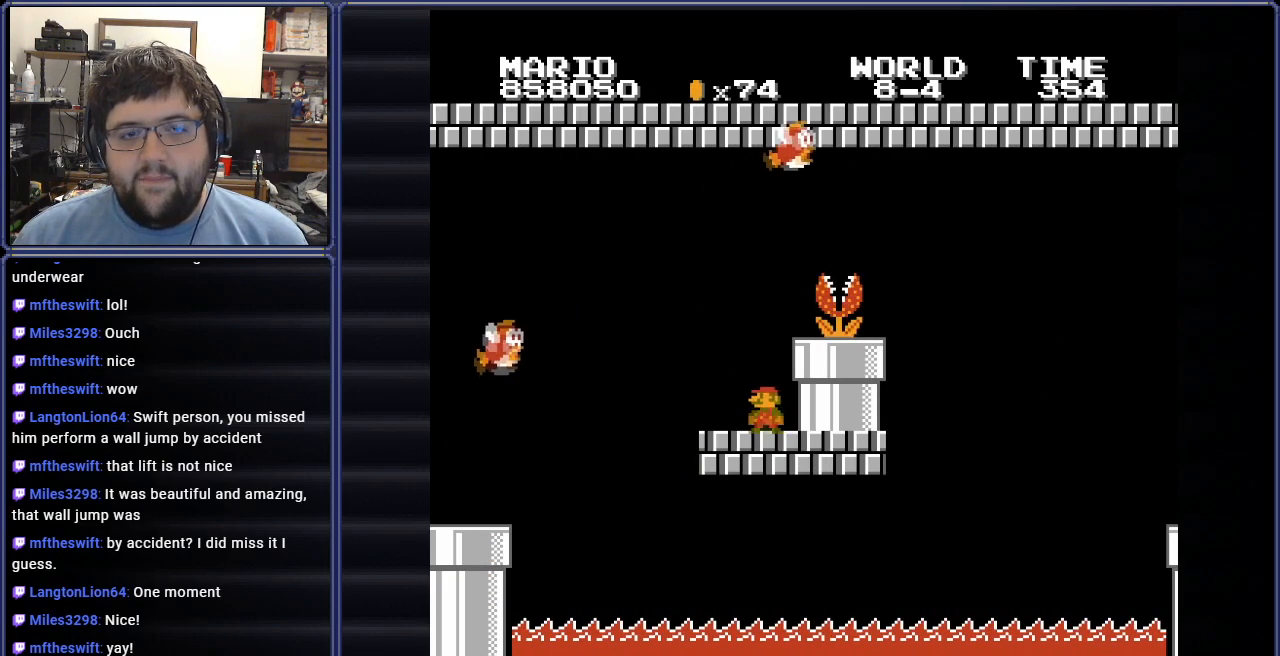
{"buttons": ["B"], "events": []}
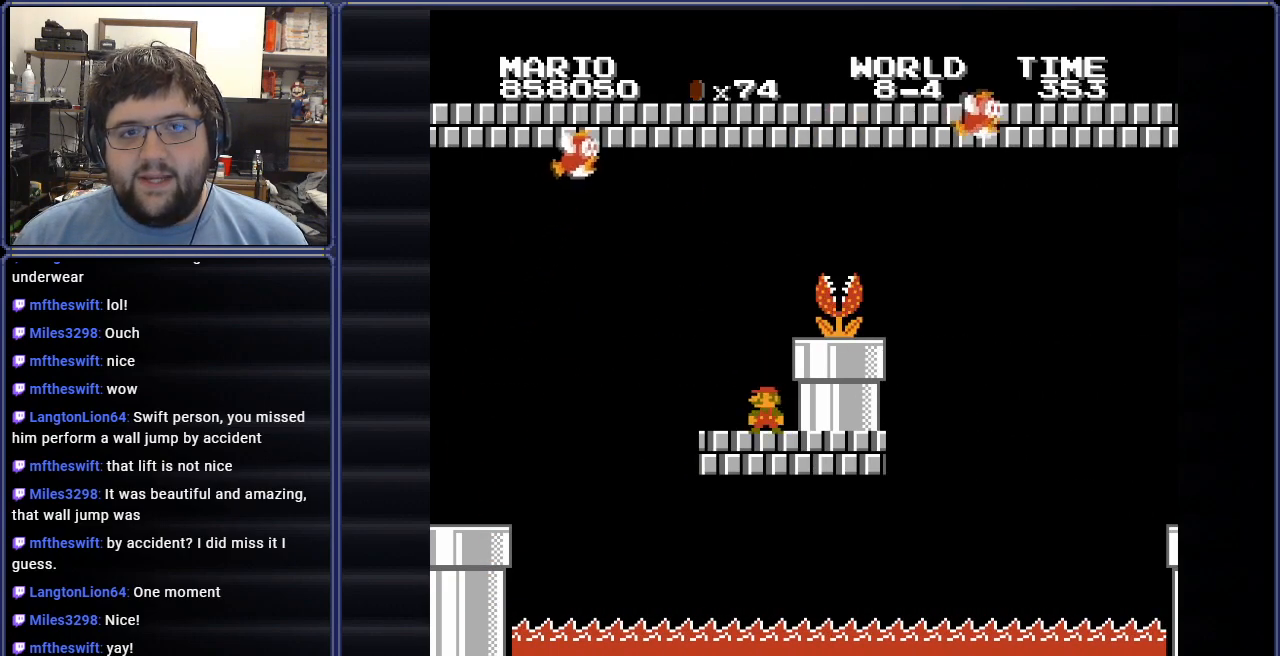
{"buttons": ["B"], "events": [[134, "DPAD_LEFT", "down"], [300, "DPAD_LEFT", "up"]]}
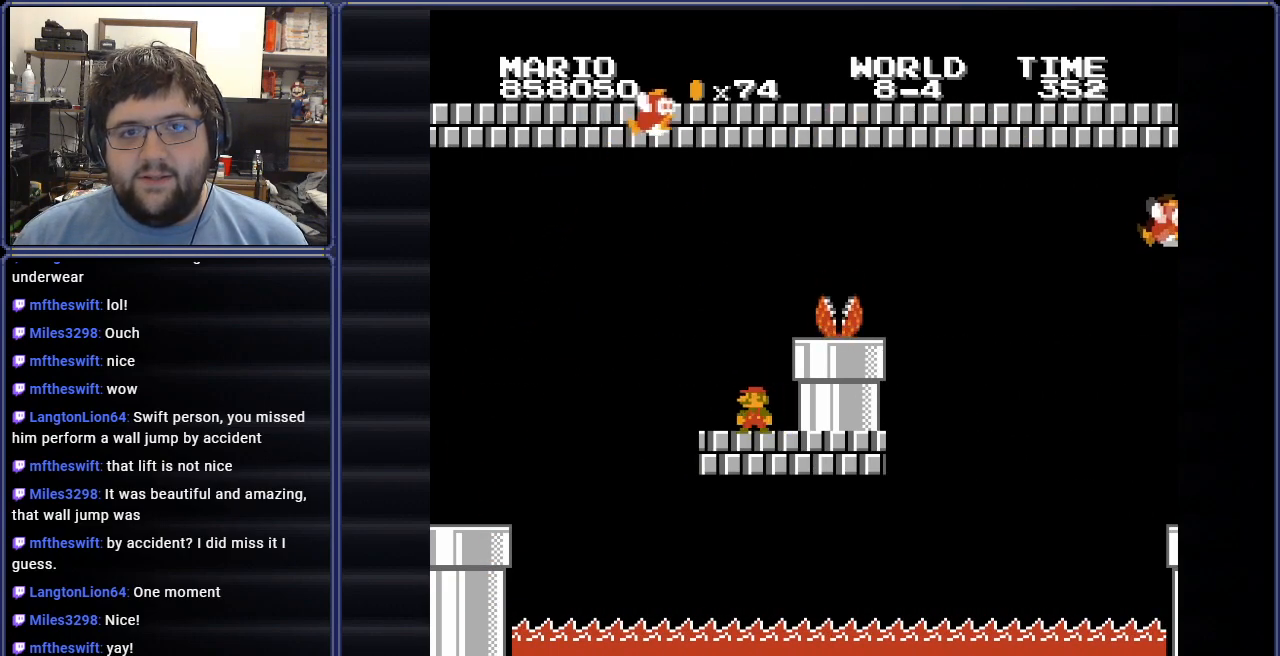
{"buttons": ["B"], "events": [[100, "DPAD_LEFT", "down"], [317, "DPAD_LEFT", "up"]]}
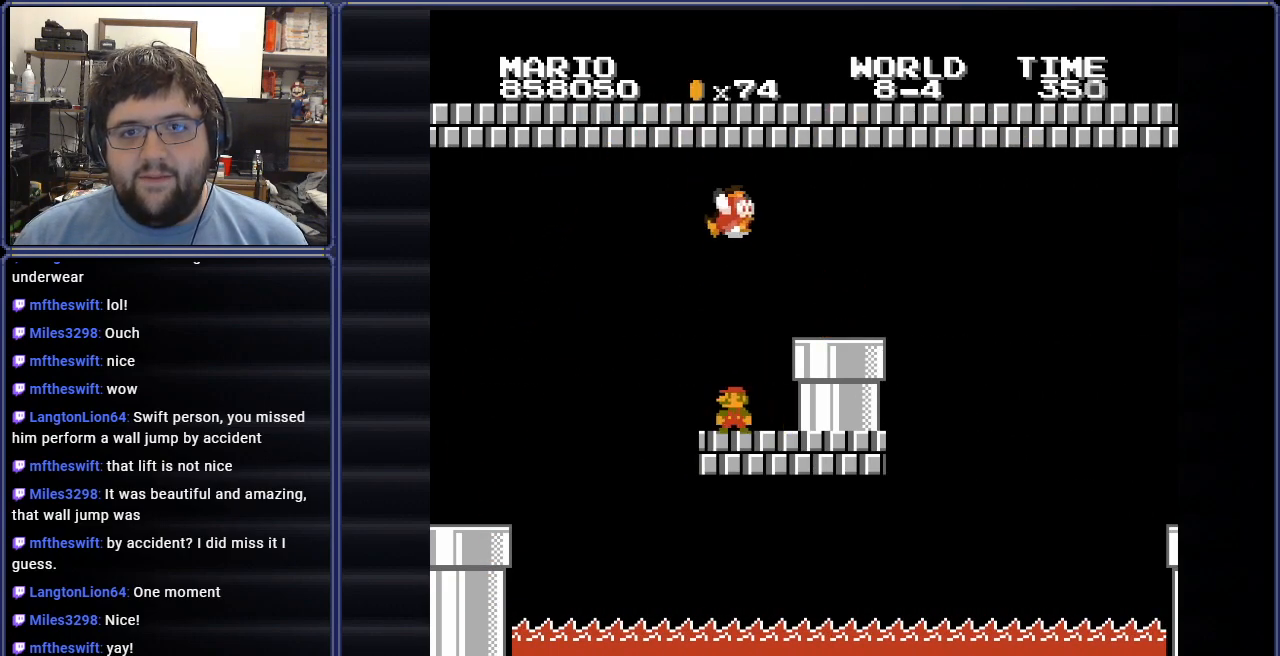
{"buttons": ["B", "DPAD_RIGHT"], "events": [[117, "DPAD_LEFT", "down"], [267, "DPAD_LEFT", "up"], [400, "DPAD_RIGHT", "down"]]}
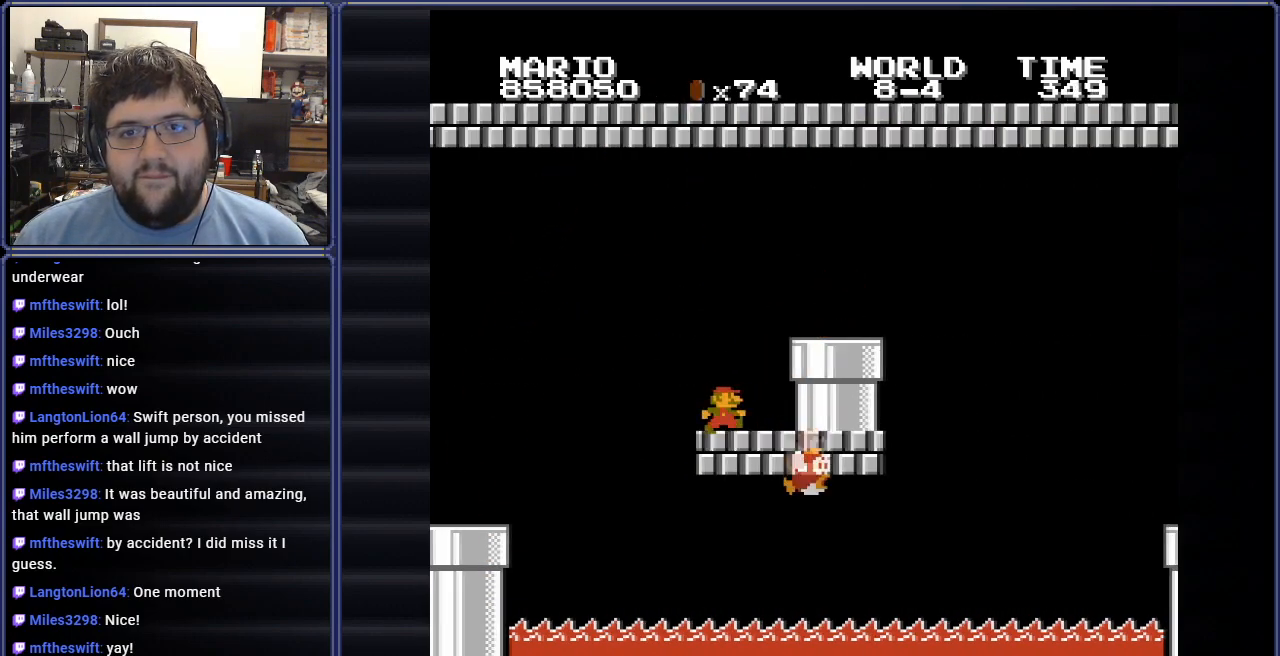
{"buttons": ["B"], "events": [[400, "DPAD_RIGHT", "up"]]}